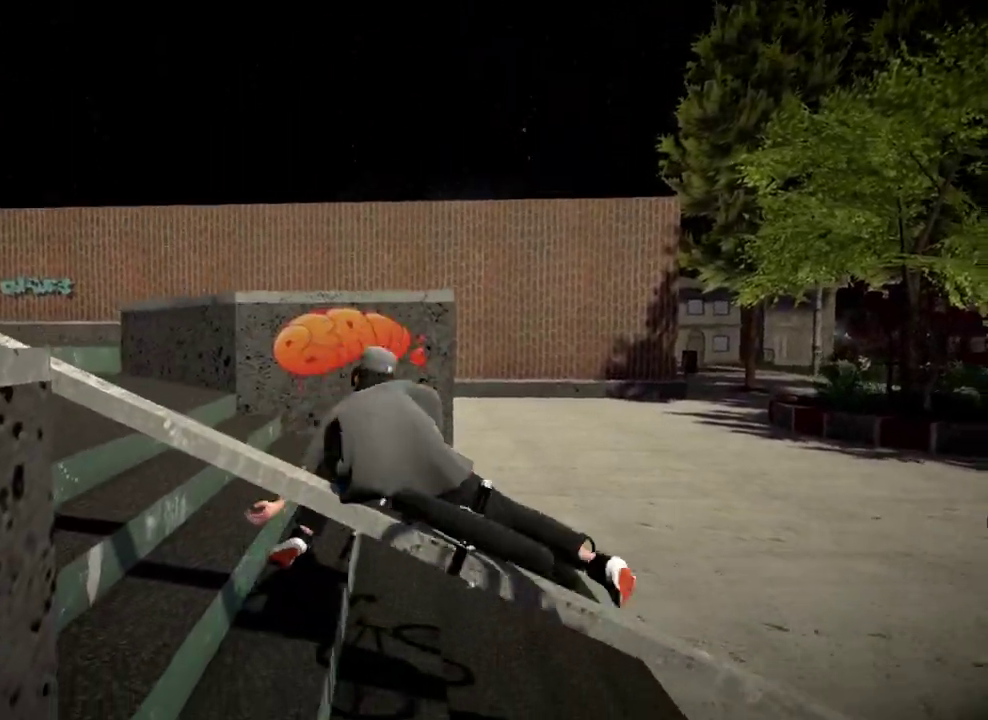
Gameplay with a controller (Xbox layout); each line is a JSON object with the inputs held at the frame after it (dt_ms = milliseconds from this image to that frame). "events" lists button and stick changes between this image and that frame as [ms after this image, input, new state], when the widget could be followed in between.
{"dt_ms": 501, "buttons": ["A"], "left_stick": "center", "right_stick": "center", "events": [[117, "DPAD_DOWN", "down"], [300, "DPAD_DOWN", "up"], [467, "A", "down"]]}
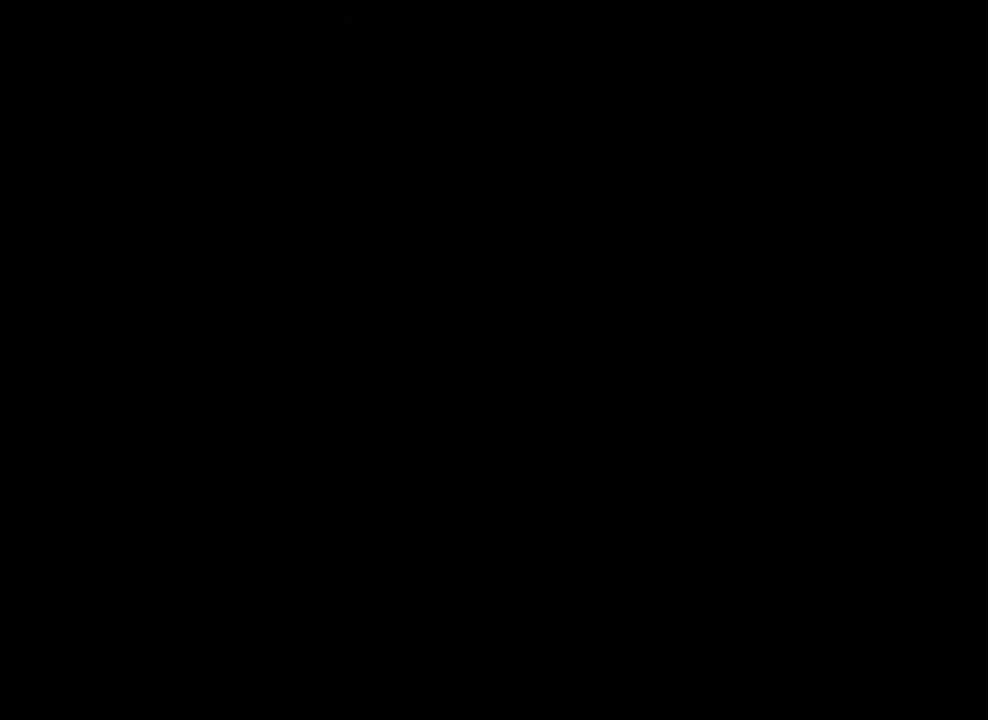
{"dt_ms": 500, "buttons": ["A"], "left_stick": "up", "right_stick": "center", "events": [[116, "A", "up"], [200, "A", "down"], [250, "left_stick", "up-left"], [450, "left_stick", "up"]]}
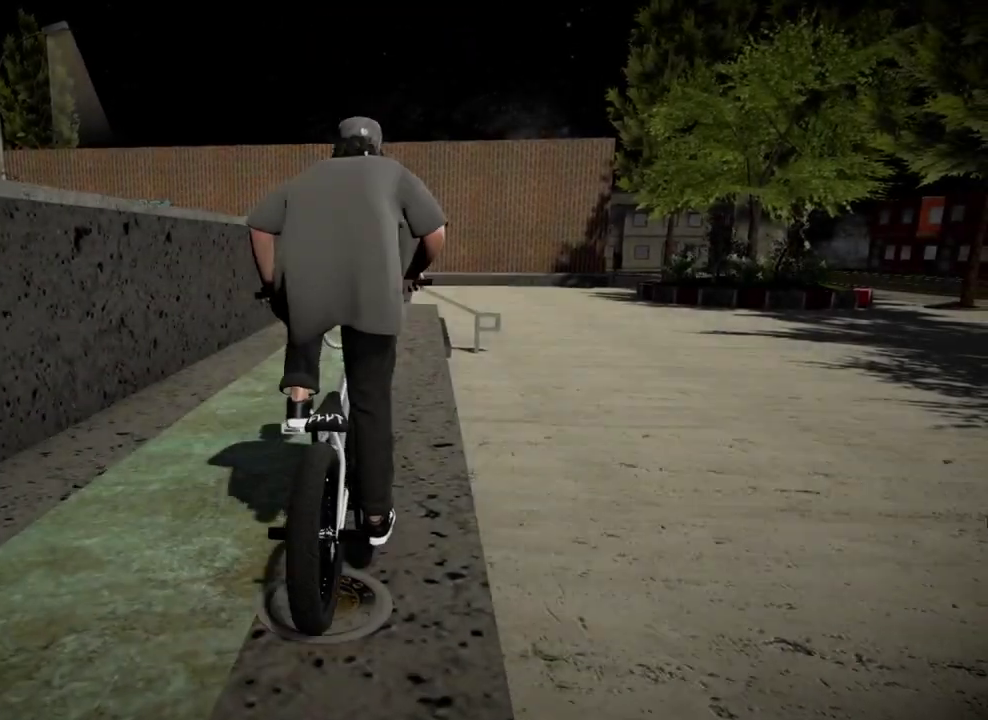
{"dt_ms": 601, "buttons": [], "left_stick": "center", "right_stick": "center", "events": [[17, "A", "up"], [84, "A", "down"], [184, "left_stick", "up-left"], [234, "A", "up"], [384, "left_stick", "up"], [534, "left_stick", "center"]]}
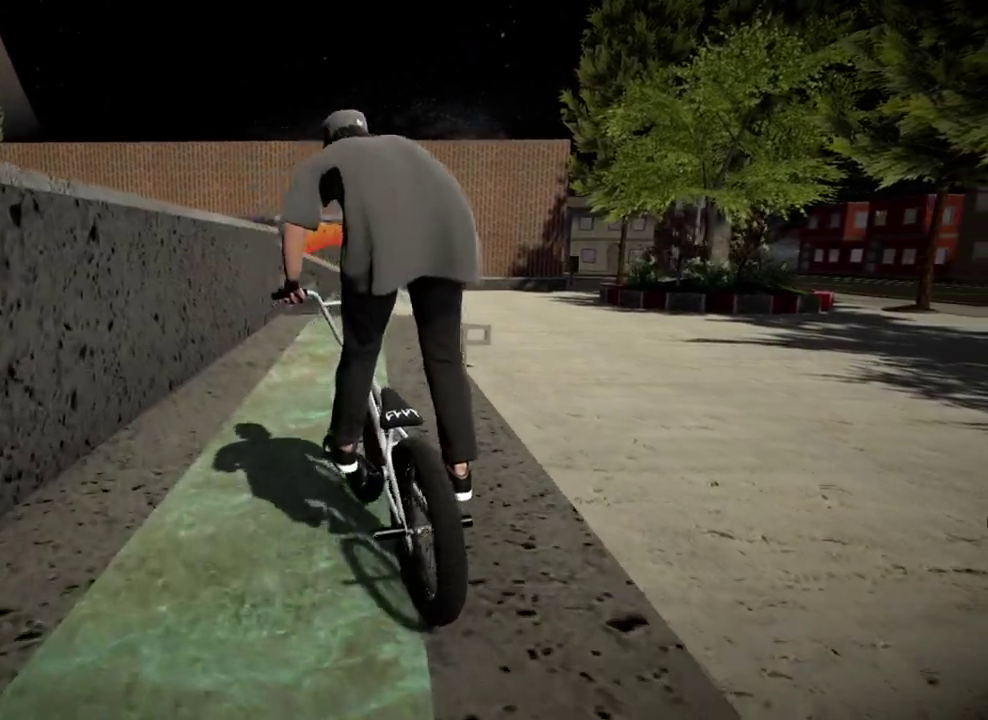
{"dt_ms": 400, "buttons": [], "left_stick": "center", "right_stick": "center", "events": []}
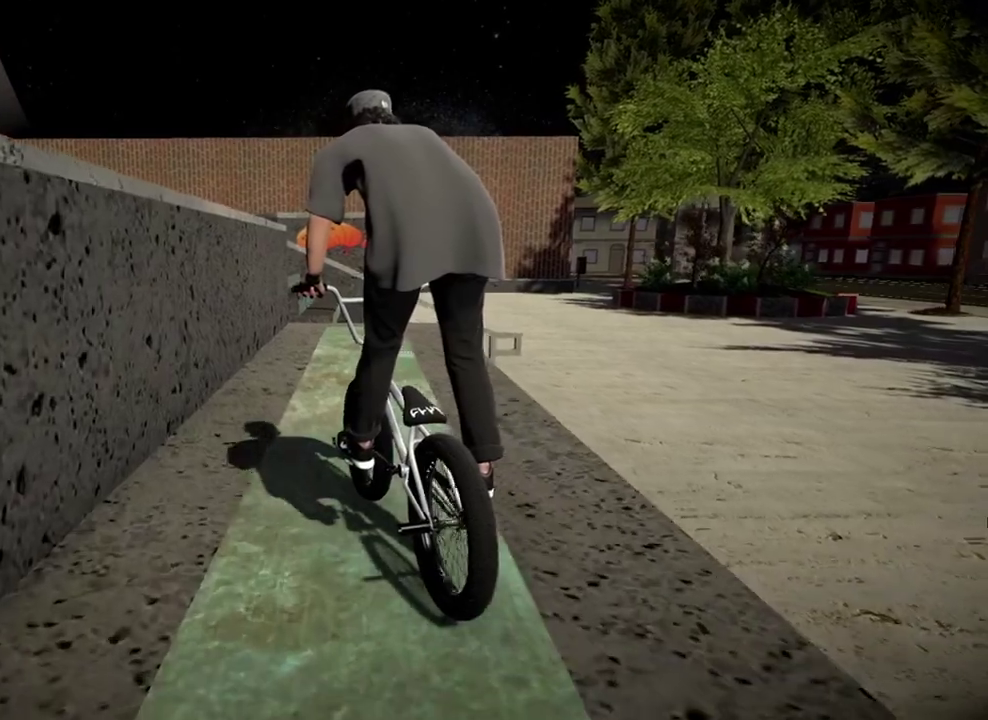
{"dt_ms": 401, "buttons": [], "left_stick": "center", "right_stick": "center", "events": [[50, "left_stick", "right"], [167, "left_stick", "center"]]}
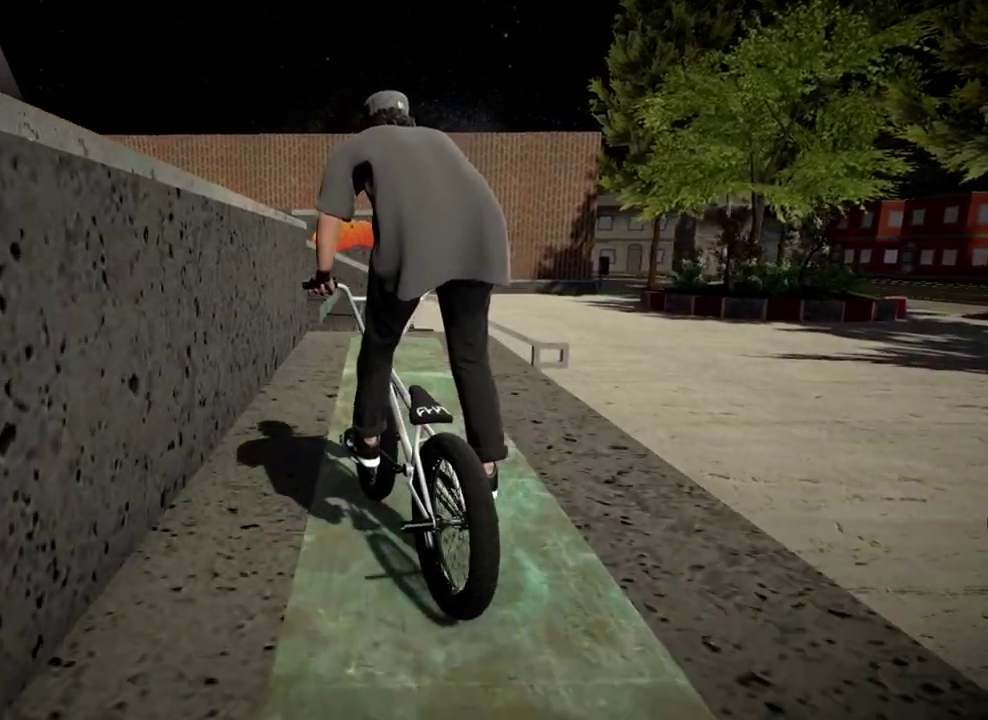
{"dt_ms": 600, "buttons": [], "left_stick": "right", "right_stick": "center", "events": [[16, "left_stick", "right"], [200, "left_stick", "center"], [333, "left_stick", "right"], [483, "left_stick", "center"], [600, "left_stick", "right"]]}
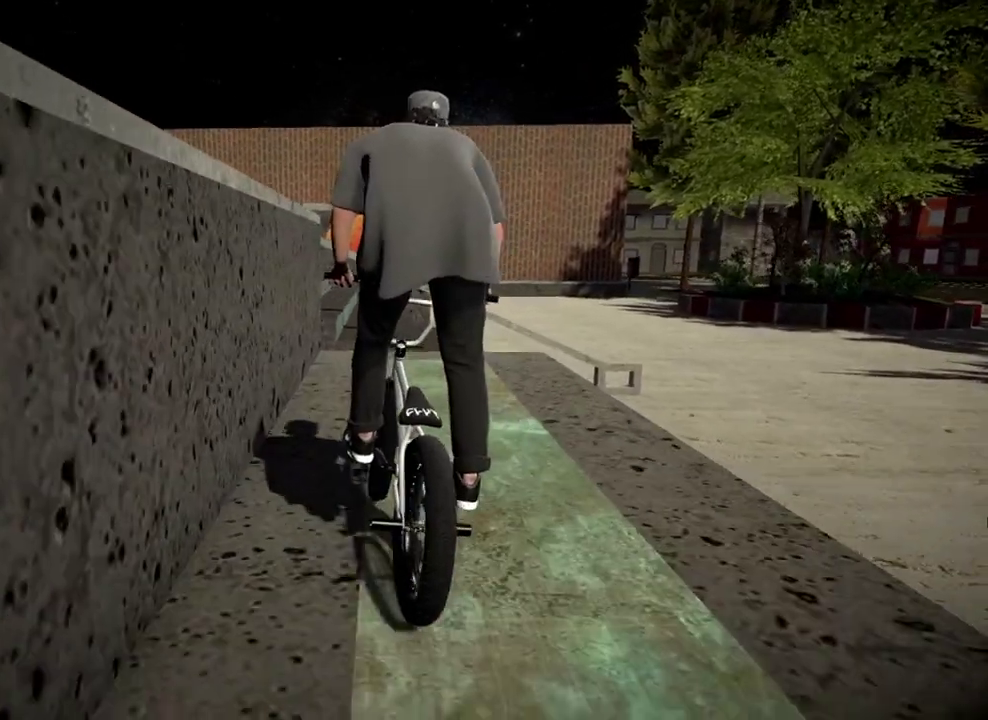
{"dt_ms": 300, "buttons": [], "left_stick": "center", "right_stick": "center", "events": [[300, "left_stick", "center"]]}
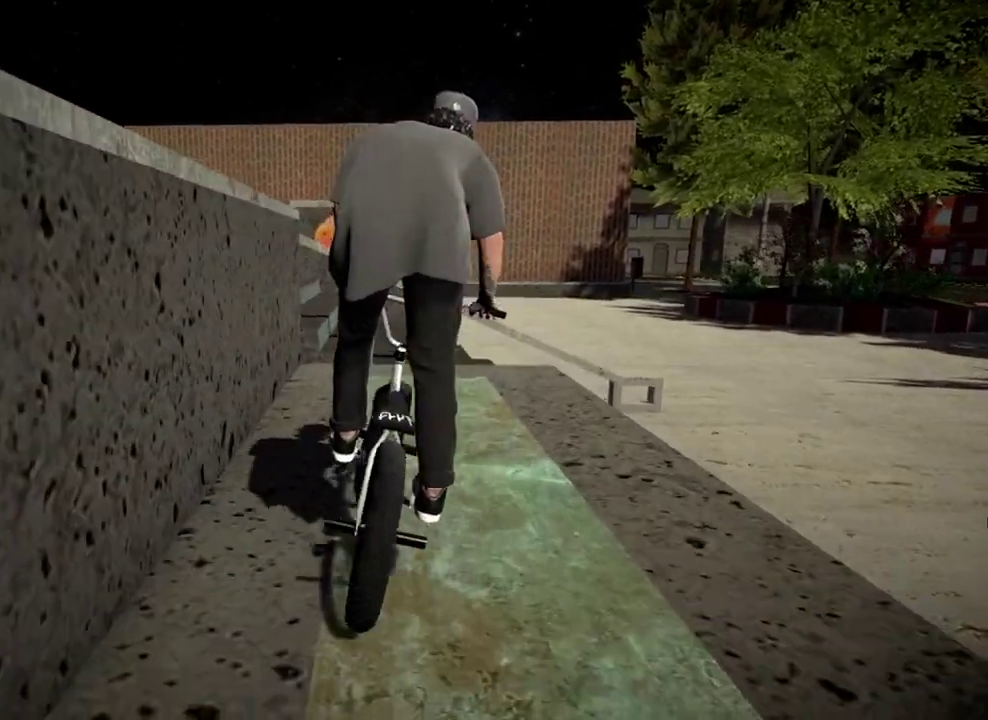
{"dt_ms": 801, "buttons": ["L2", "R2"], "left_stick": "center", "right_stick": "down", "events": [[201, "L2", "down"], [201, "R2", "down"], [201, "right_stick", "down"]]}
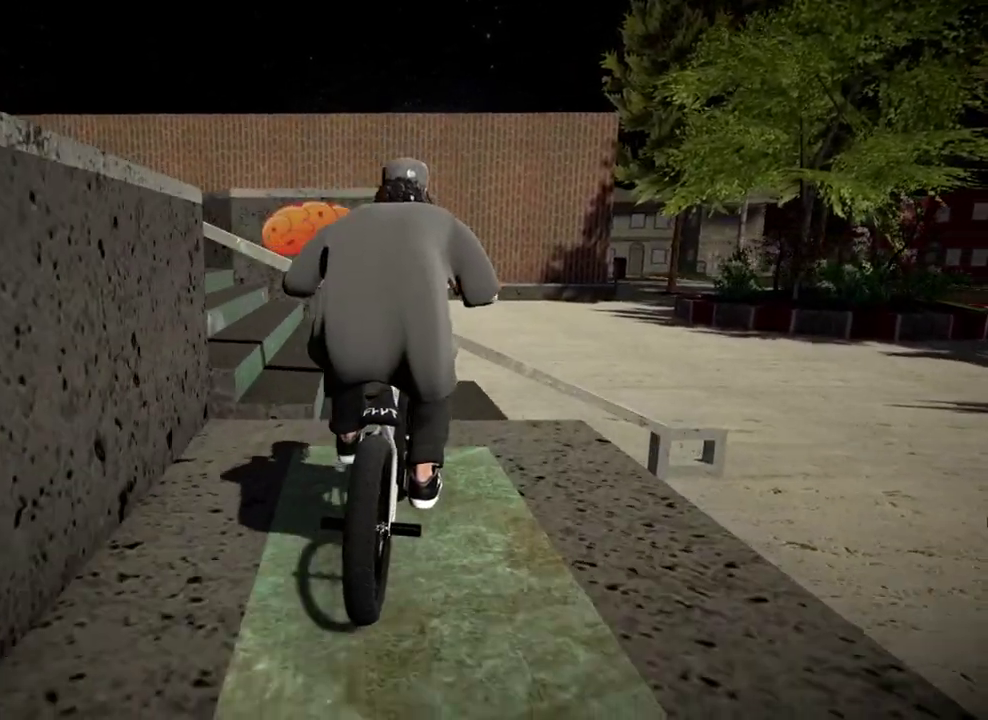
{"dt_ms": 401, "buttons": ["L2", "R2"], "left_stick": "right", "right_stick": "down", "events": [[84, "left_stick", "right"], [200, "left_stick", "center"], [351, "left_stick", "right"]]}
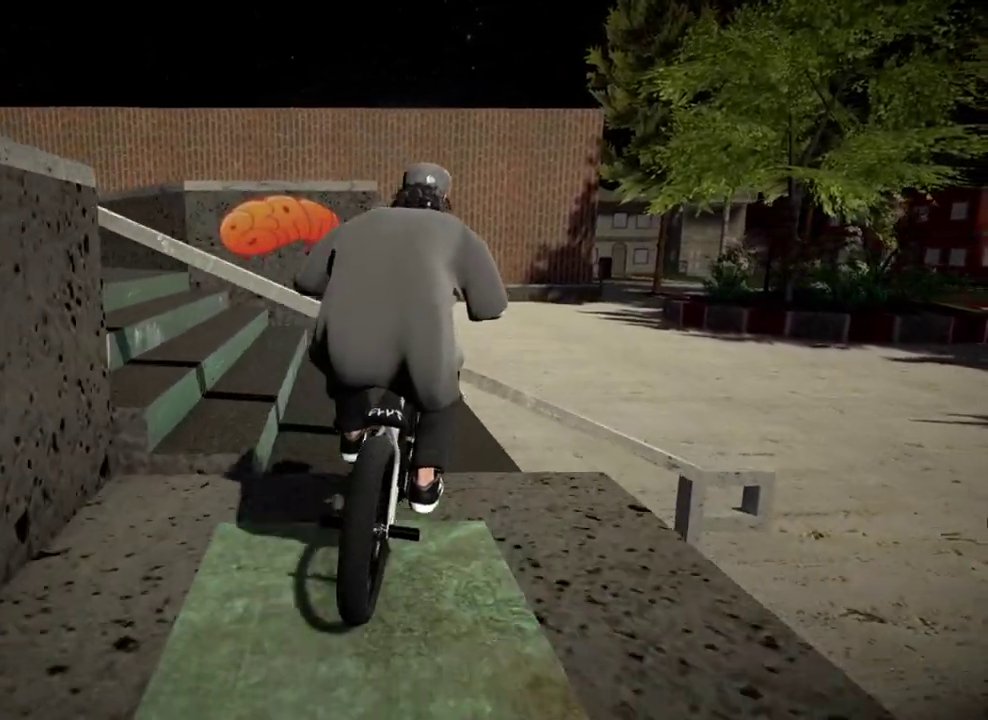
{"dt_ms": 500, "buttons": [], "left_stick": "right", "right_stick": "down", "events": [[33, "right_stick", "up"], [150, "left_stick", "center"], [183, "R2", "up"], [183, "right_stick", "center"], [200, "L2", "up"], [417, "right_stick", "down"], [433, "left_stick", "right"]]}
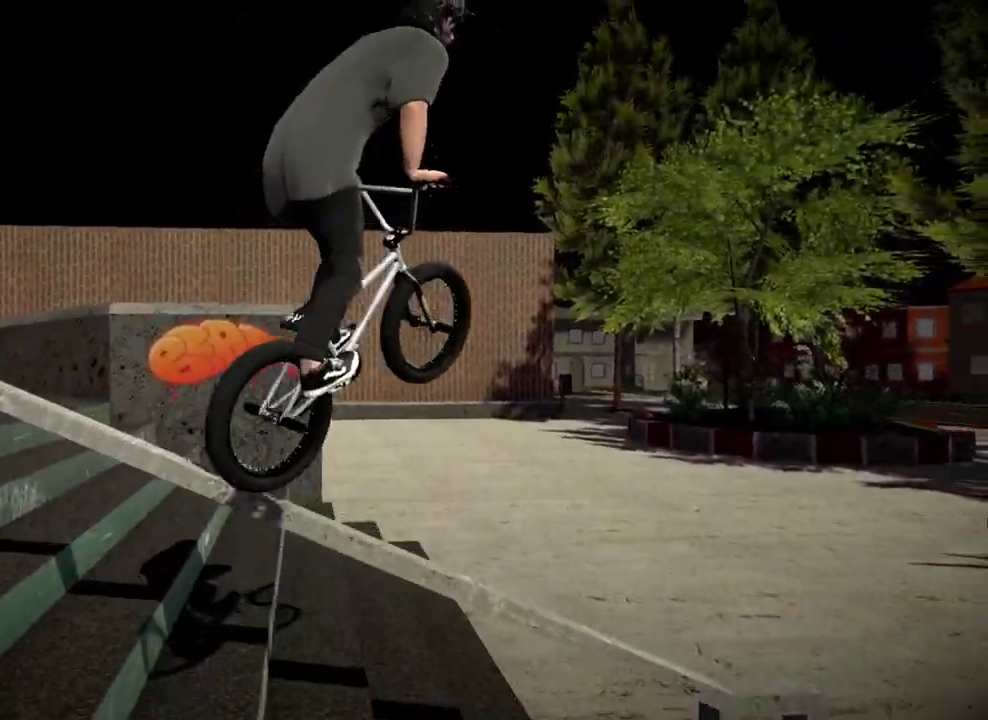
{"dt_ms": 501, "buttons": [], "left_stick": "center", "right_stick": "down", "events": [[33, "left_stick", "center"], [167, "left_stick", "down-right"], [350, "left_stick", "center"]]}
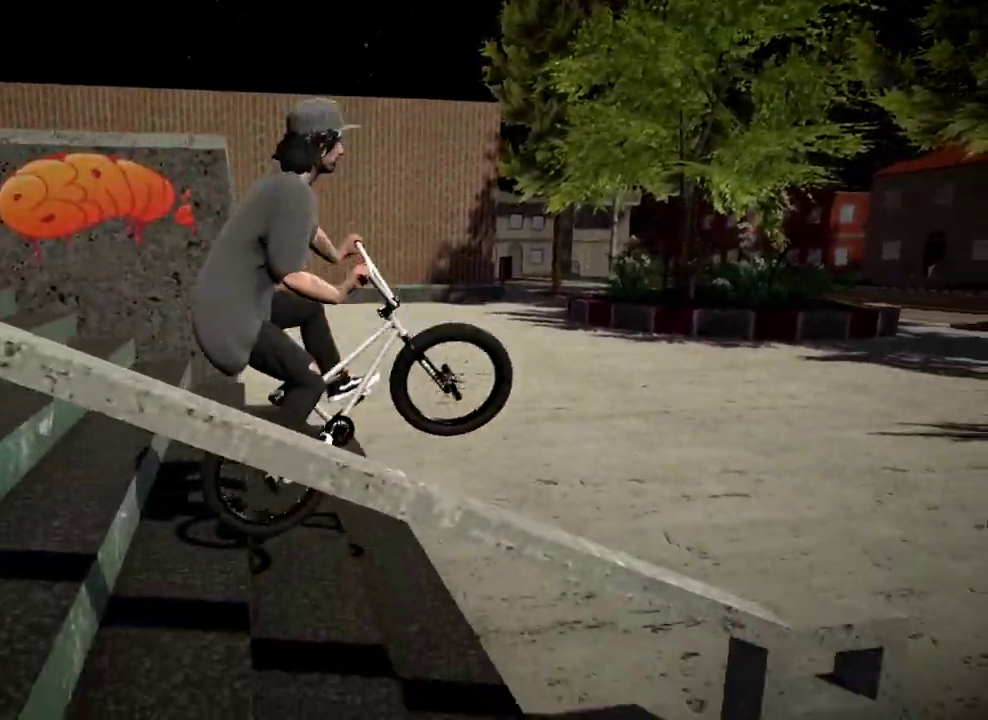
{"dt_ms": 400, "buttons": [], "left_stick": "center", "right_stick": "down", "events": []}
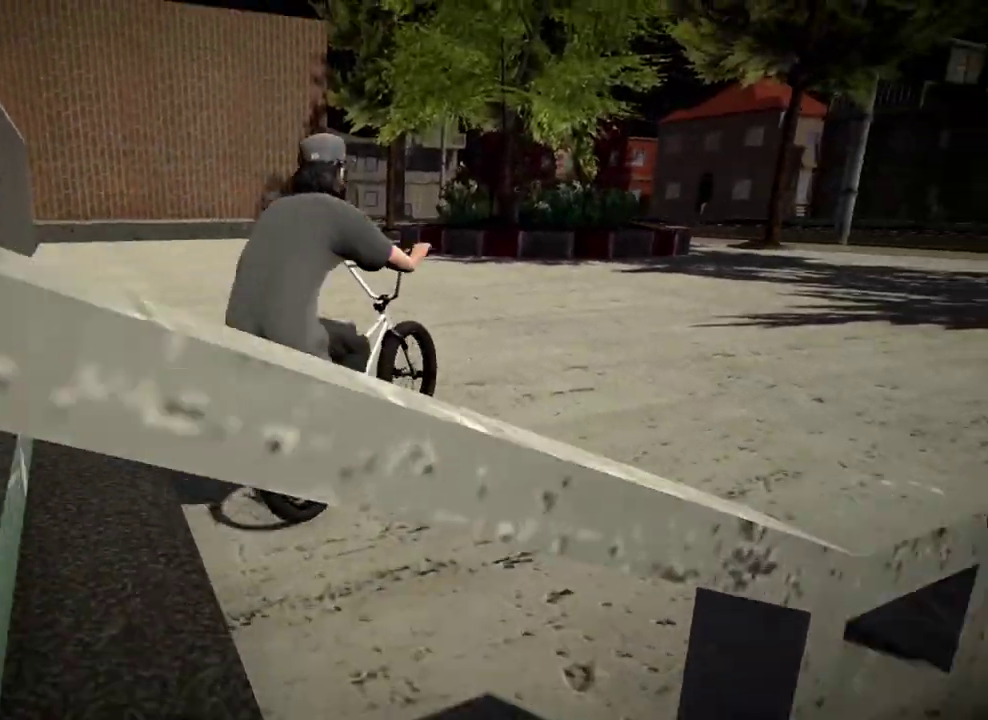
{"dt_ms": 801, "buttons": [], "left_stick": "center", "right_stick": "center", "events": [[184, "right_stick", "center"], [384, "DPAD_DOWN", "down"], [534, "DPAD_DOWN", "up"], [667, "A", "down"], [801, "A", "up"]]}
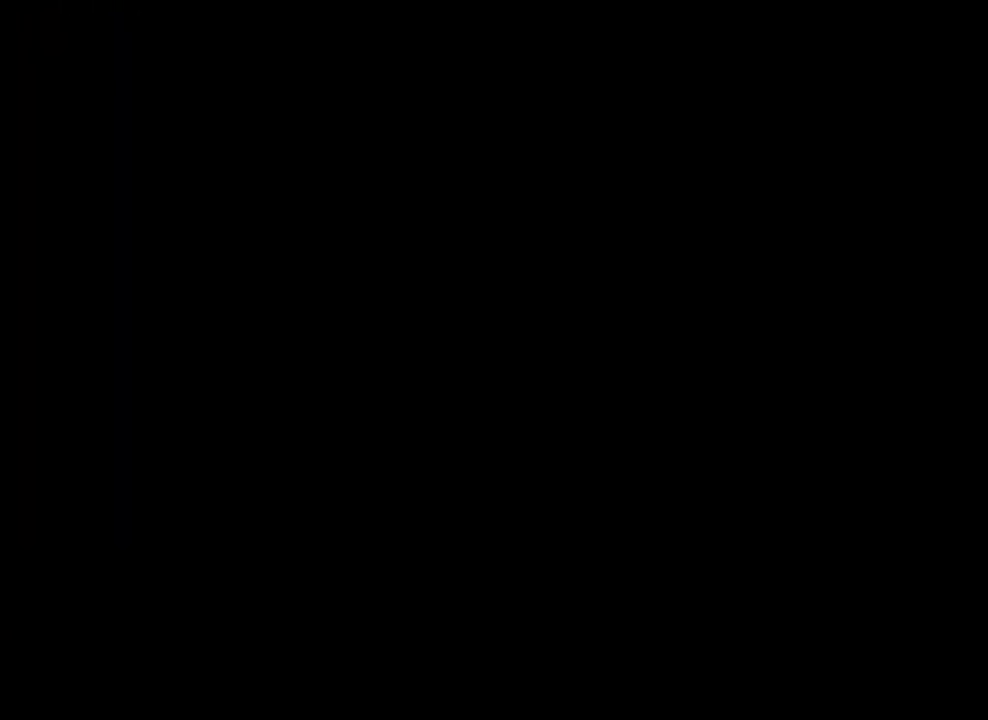
{"dt_ms": 300, "buttons": ["A"], "left_stick": "up-left", "right_stick": "center", "events": [[83, "A", "down"], [200, "A", "up"], [267, "left_stick", "up-left"], [300, "A", "down"]]}
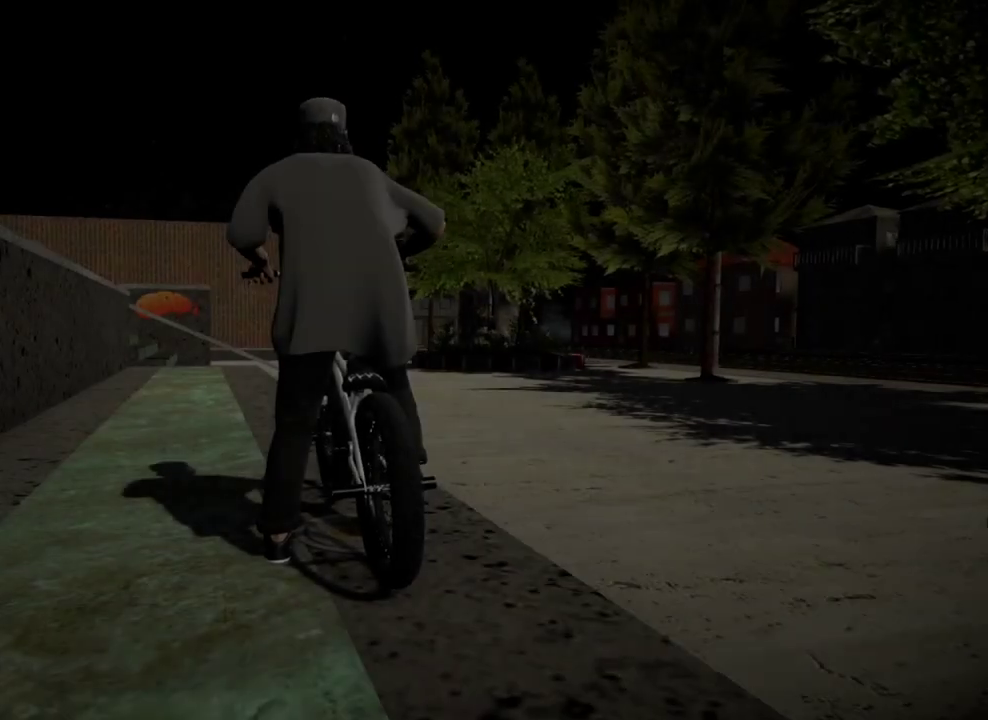
{"dt_ms": 601, "buttons": ["A"], "left_stick": "left", "right_stick": "center", "events": [[67, "left_stick", "up"], [100, "A", "up"], [200, "left_stick", "up-left"], [451, "left_stick", "center"], [567, "left_stick", "left"], [601, "A", "down"]]}
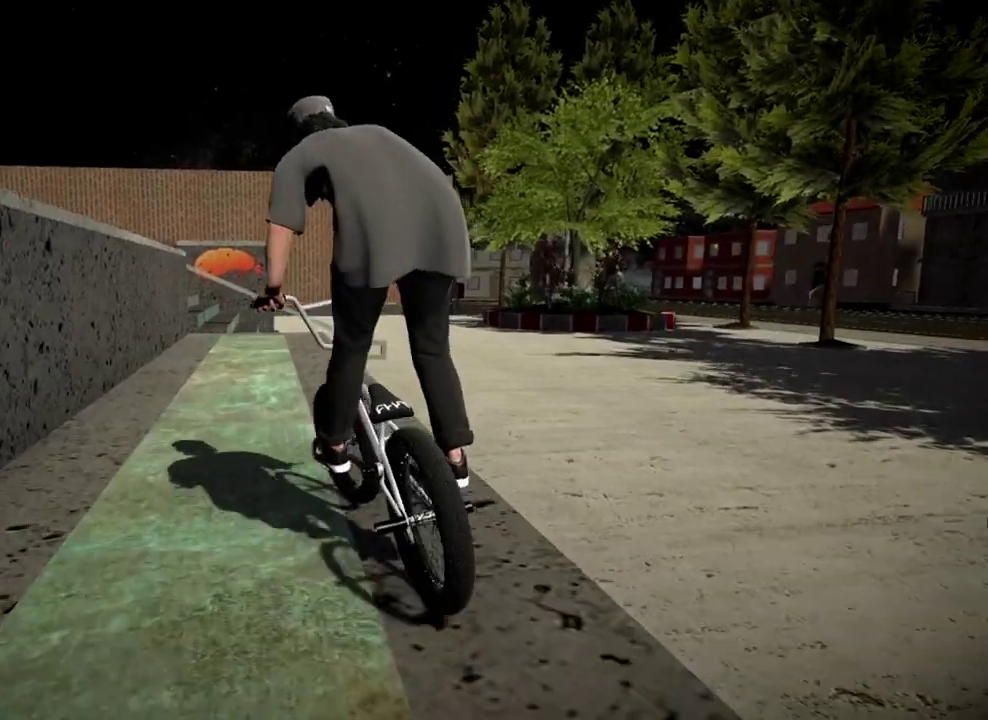
{"dt_ms": 400, "buttons": [], "left_stick": "right", "right_stick": "center", "events": [[83, "A", "up"], [150, "left_stick", "center"], [233, "left_stick", "right"]]}
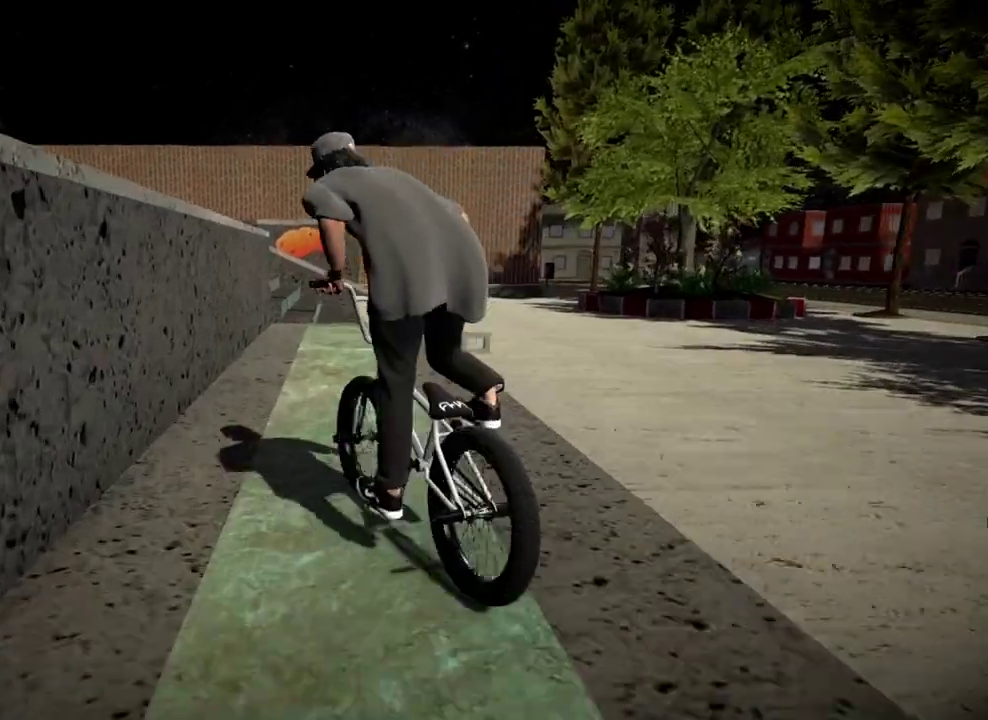
{"dt_ms": 501, "buttons": ["B"], "left_stick": "center", "right_stick": "center", "events": [[33, "B", "down"], [33, "left_stick", "center"], [217, "left_stick", "right"], [384, "left_stick", "center"]]}
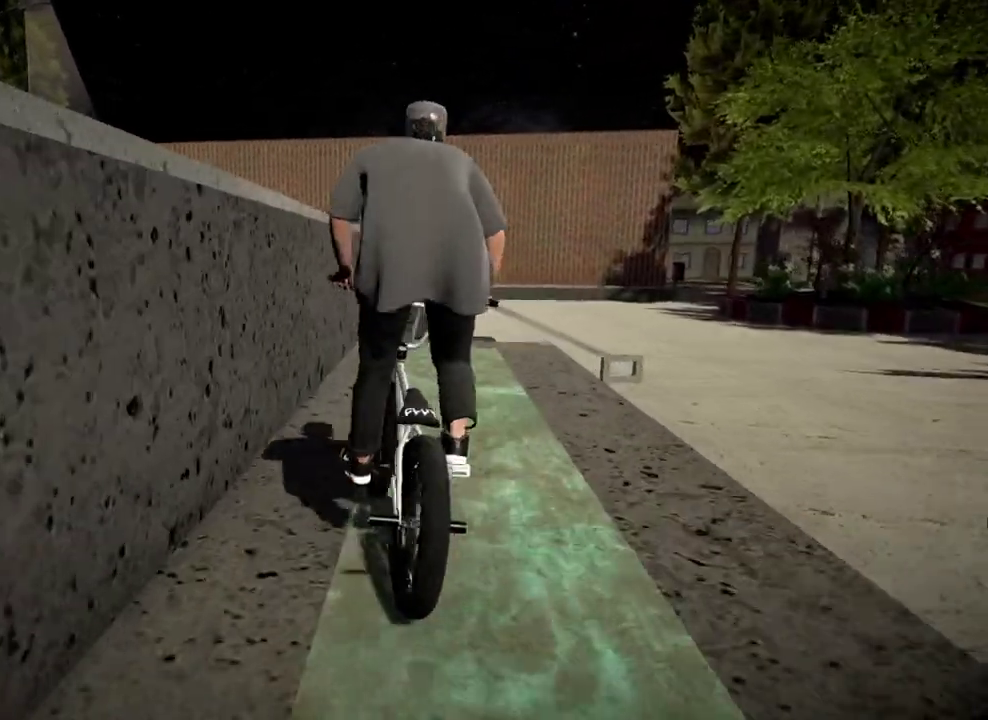
{"dt_ms": 500, "buttons": [], "left_stick": "center", "right_stick": "center", "events": [[367, "left_stick", "right"], [400, "B", "up"], [500, "left_stick", "center"]]}
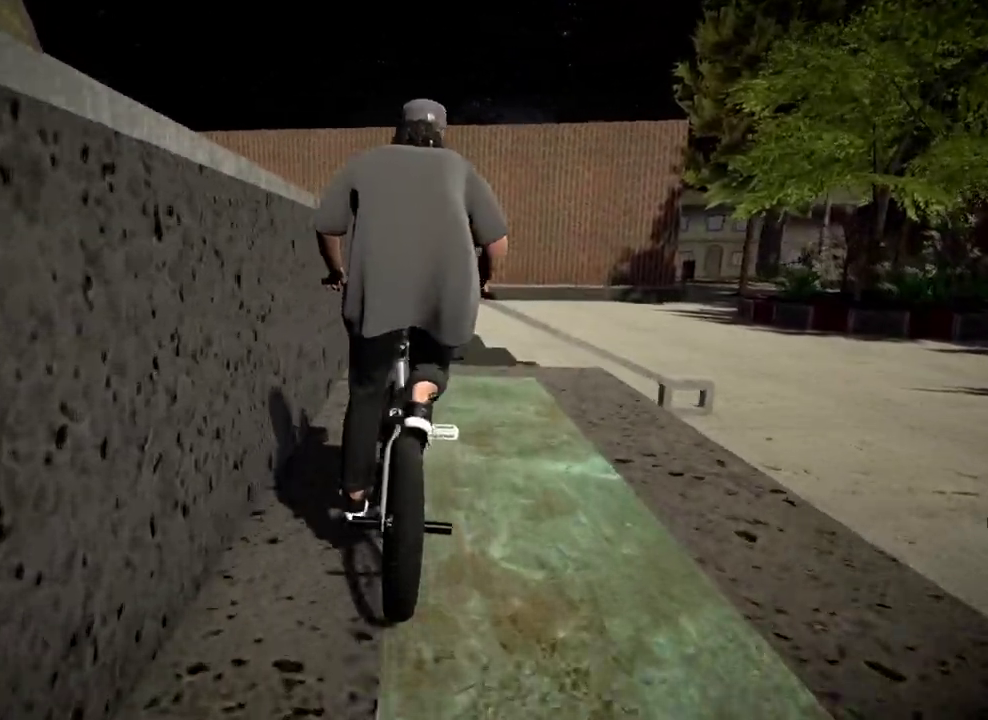
{"dt_ms": 300, "buttons": ["L2", "R2"], "left_stick": "center", "right_stick": "down", "events": [[134, "left_stick", "right"], [150, "L2", "down"], [150, "R2", "down"], [150, "right_stick", "down"], [284, "left_stick", "center"]]}
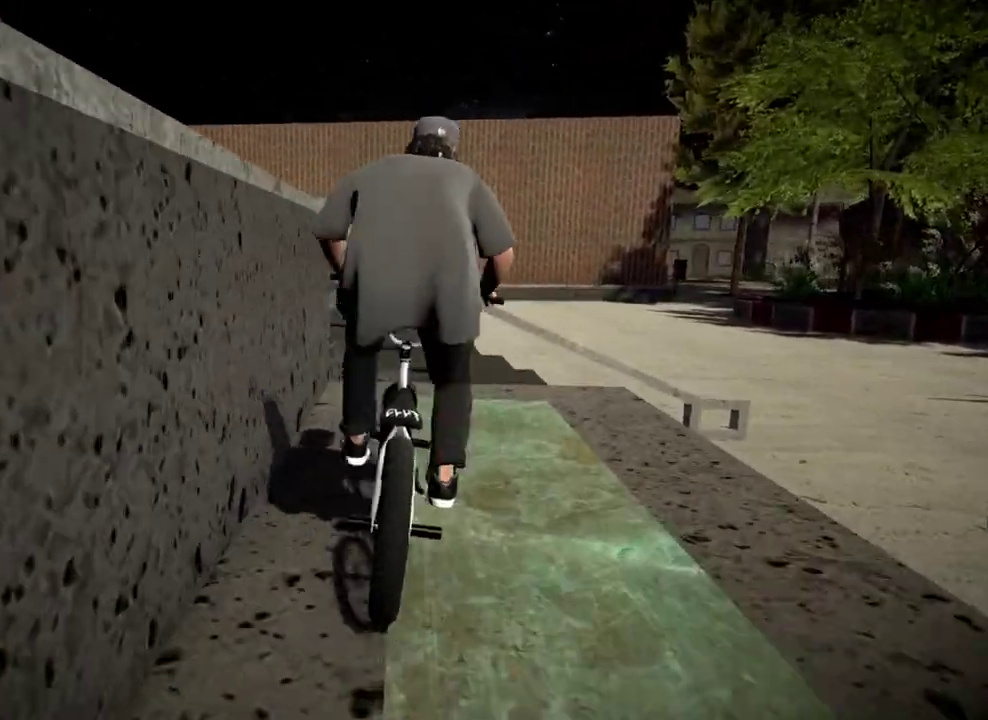
{"dt_ms": 901, "buttons": [], "left_stick": "center", "right_stick": "down", "events": [[67, "left_stick", "right"], [267, "left_stick", "center"], [334, "left_stick", "right"], [518, "right_stick", "up"], [601, "left_stick", "center"], [618, "R2", "up"], [634, "L2", "up"], [634, "right_stick", "center"], [868, "right_stick", "down"]]}
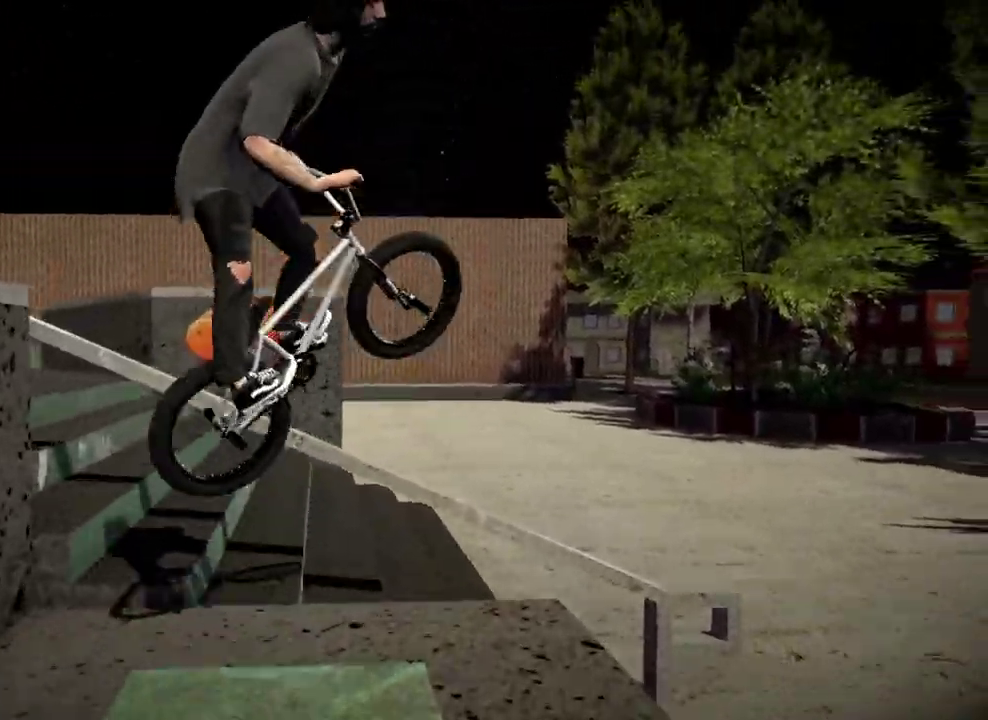
{"dt_ms": 301, "buttons": [], "left_stick": "center", "right_stick": "down"}
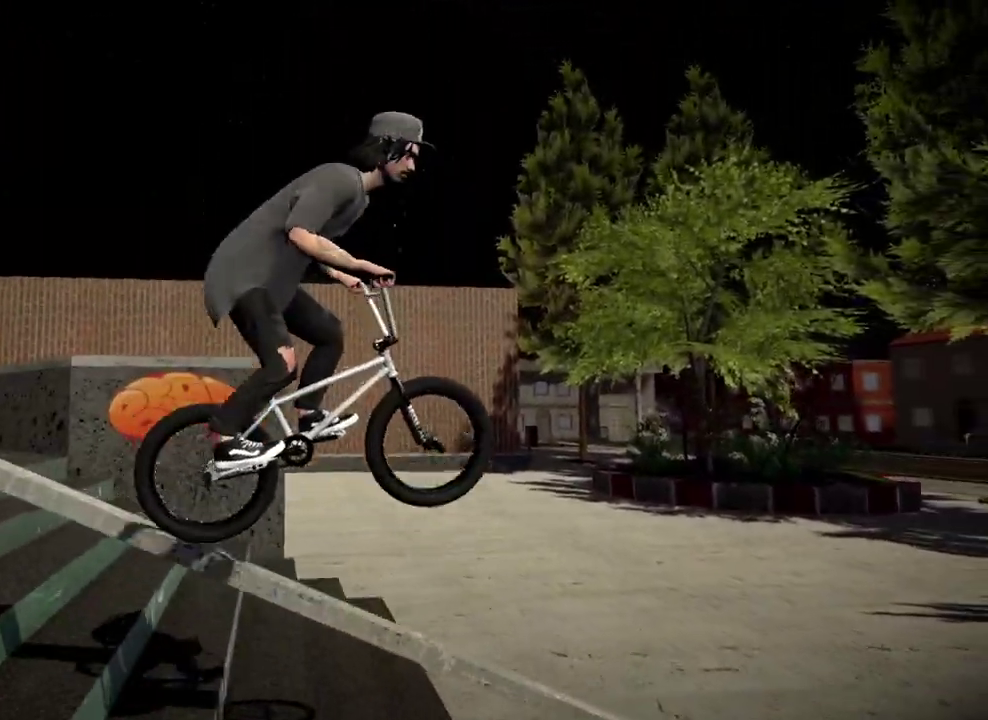
{"dt_ms": 500, "buttons": [], "left_stick": "center", "right_stick": "down", "events": [[66, "left_stick", "down-right"], [500, "left_stick", "center"]]}
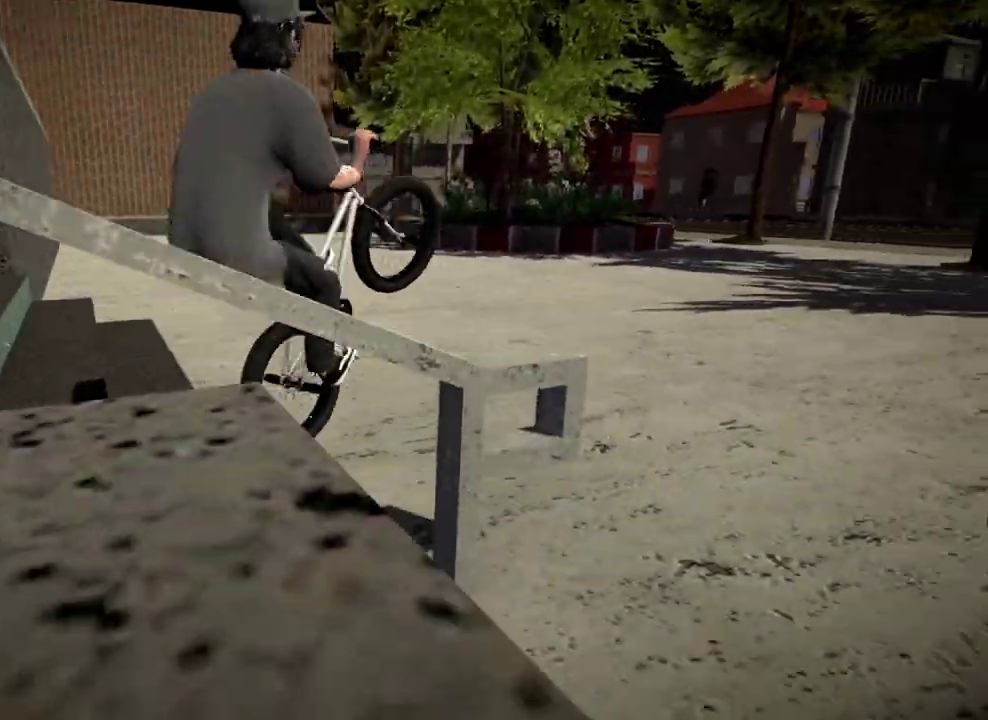
{"dt_ms": 501, "buttons": [], "left_stick": "center", "right_stick": "center", "events": [[217, "right_stick", "center"]]}
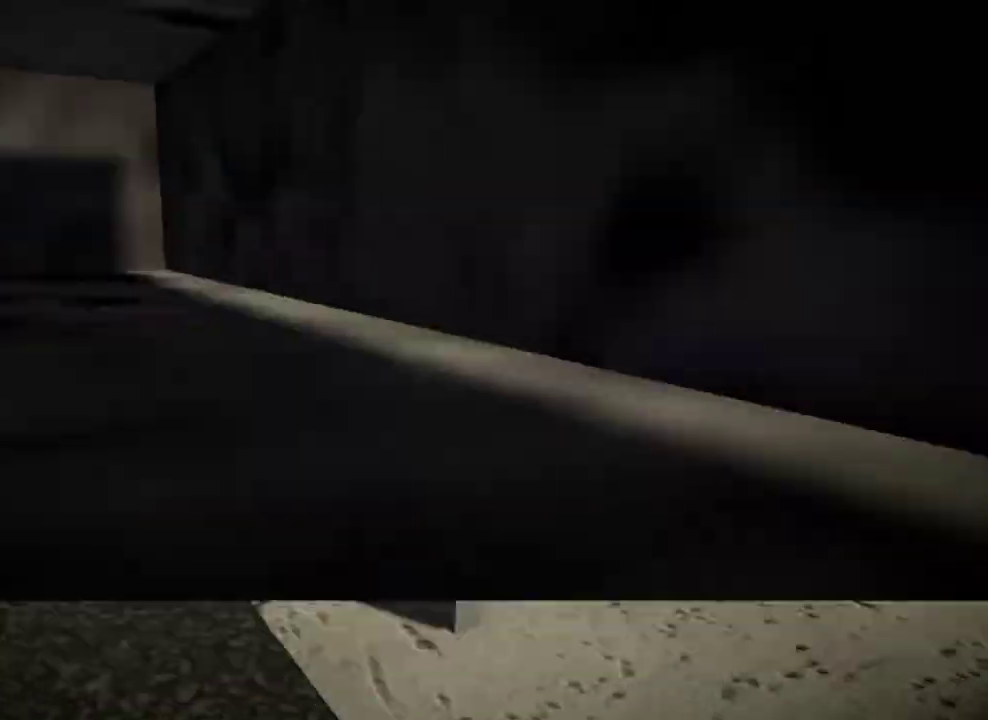
{"dt_ms": 500, "buttons": [], "left_stick": "center", "right_stick": "center", "events": [[133, "DPAD_DOWN", "down"], [317, "DPAD_DOWN", "up"], [350, "A", "down"], [467, "A", "up"]]}